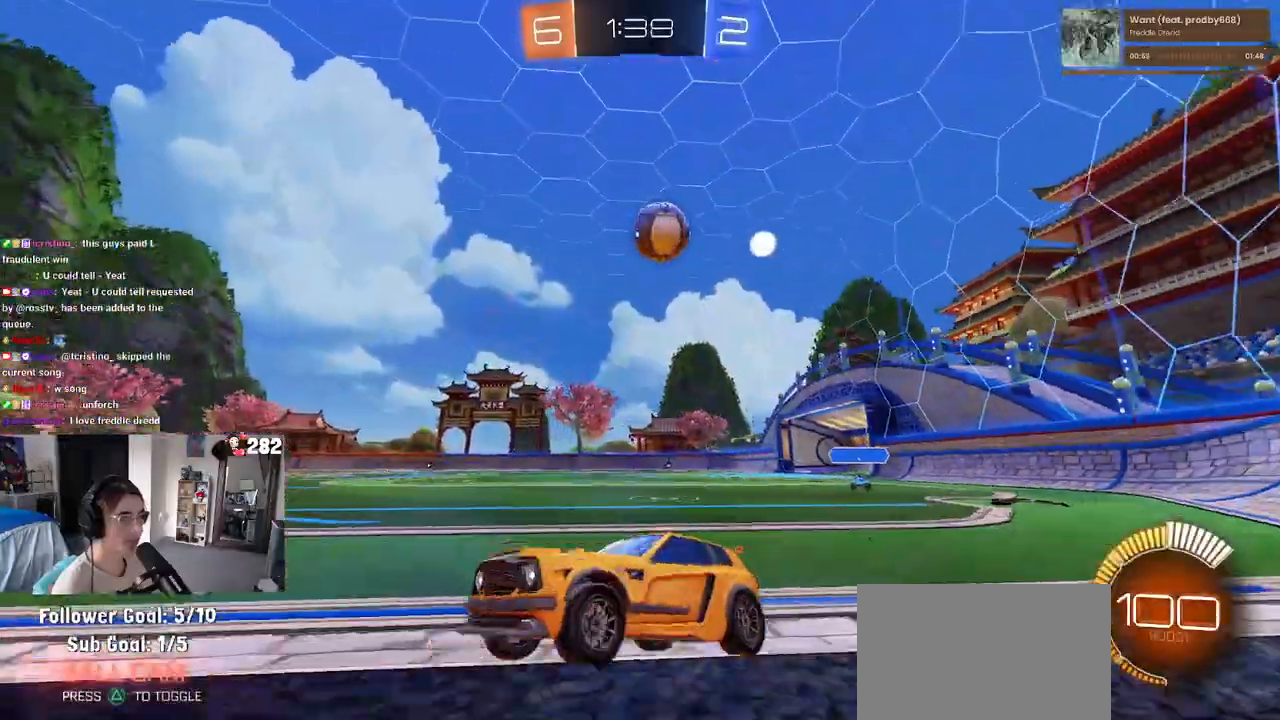
Gameplay with a controller (PlayStation layout); each line is a JSON object with the inputs held at the frame after it. "events" lists button and stick changes between this image and that frame as [ms after this image, input, new state], when the widget could be followed in between.
{"buttons": [], "left_stick": "center", "right_stick": "center", "events": [[150, "L2", "down"], [200, "left_stick", "right"], [233, "L2", "up"], [250, "R2", "down"], [317, "R2", "up"], [333, "left_stick", "center"]]}
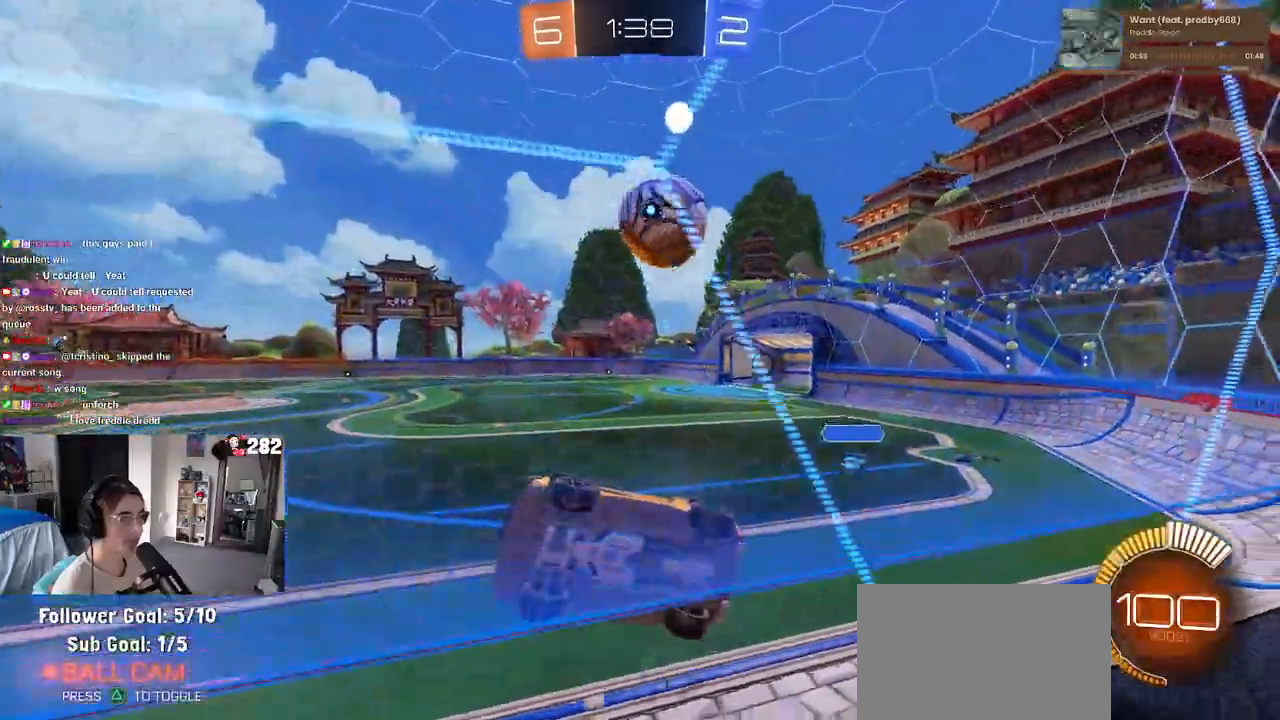
{"buttons": ["L2"], "left_stick": "center", "right_stick": "center", "events": [[100, "L2", "down"], [117, "left_stick", "down"], [133, "CROSS", "down"], [250, "CROSS", "up"], [333, "CROSS", "down"], [483, "CROSS", "up"], [500, "left_stick", "center"]]}
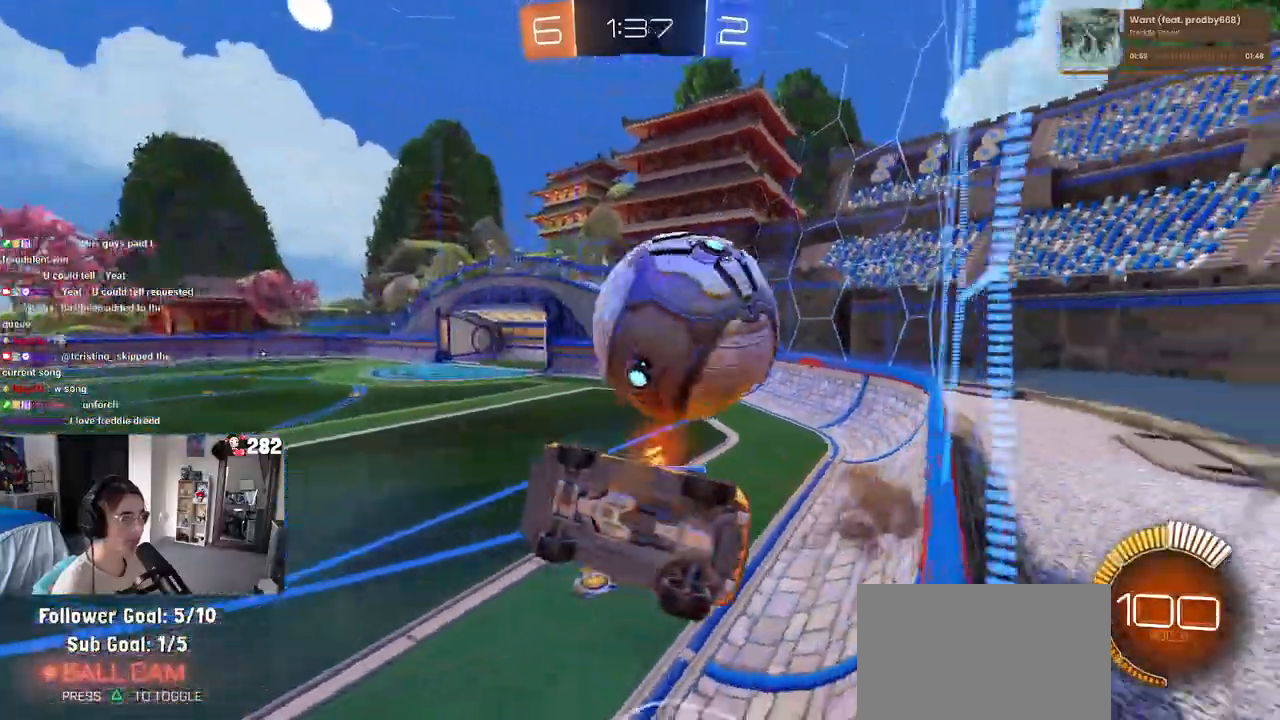
{"buttons": ["L1", "R1"], "left_stick": "up-left", "right_stick": "center", "events": [[50, "L2", "up"], [100, "left_stick", "up-right"], [167, "R1", "down"], [217, "L1", "down"], [450, "left_stick", "up-left"]]}
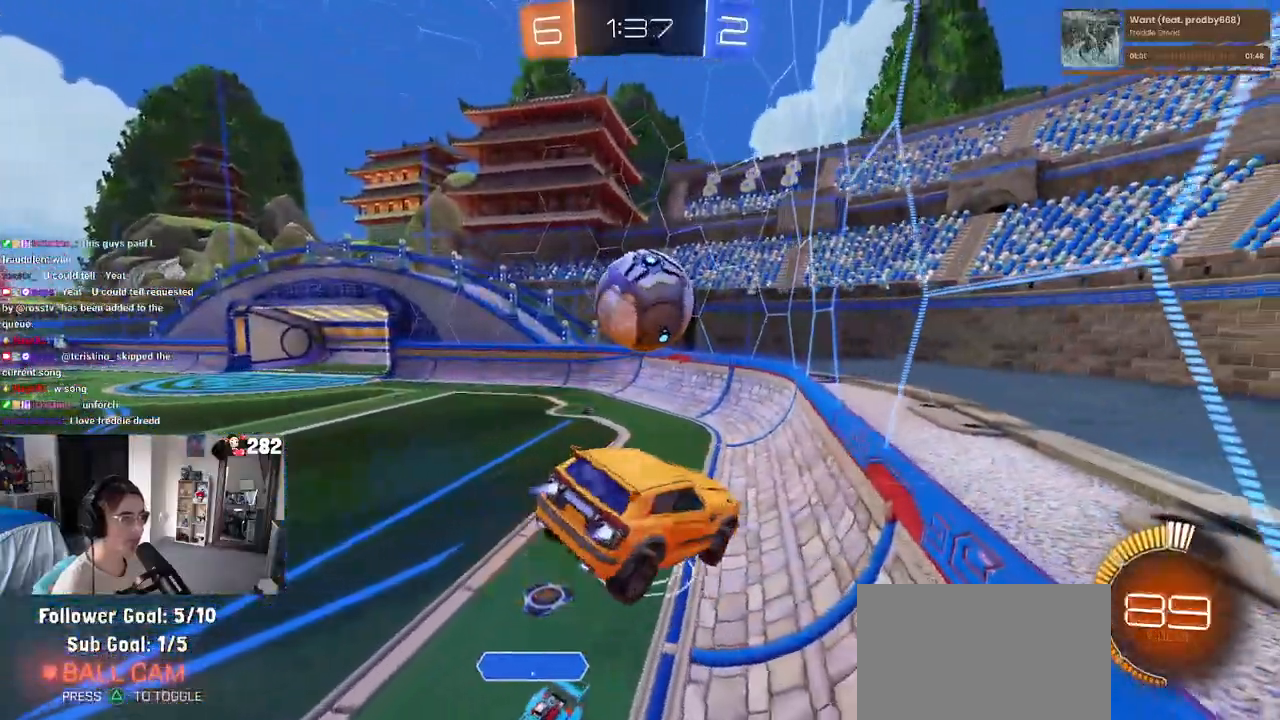
{"buttons": ["R1", "R2"], "left_stick": "center", "right_stick": "center", "events": [[83, "L1", "up"], [167, "left_stick", "down-left"], [183, "SQUARE", "down"], [217, "R2", "down"], [233, "left_stick", "down-right"], [267, "R2", "up"], [317, "left_stick", "right"], [400, "R2", "down"], [400, "SQUARE", "up"], [467, "left_stick", "center"]]}
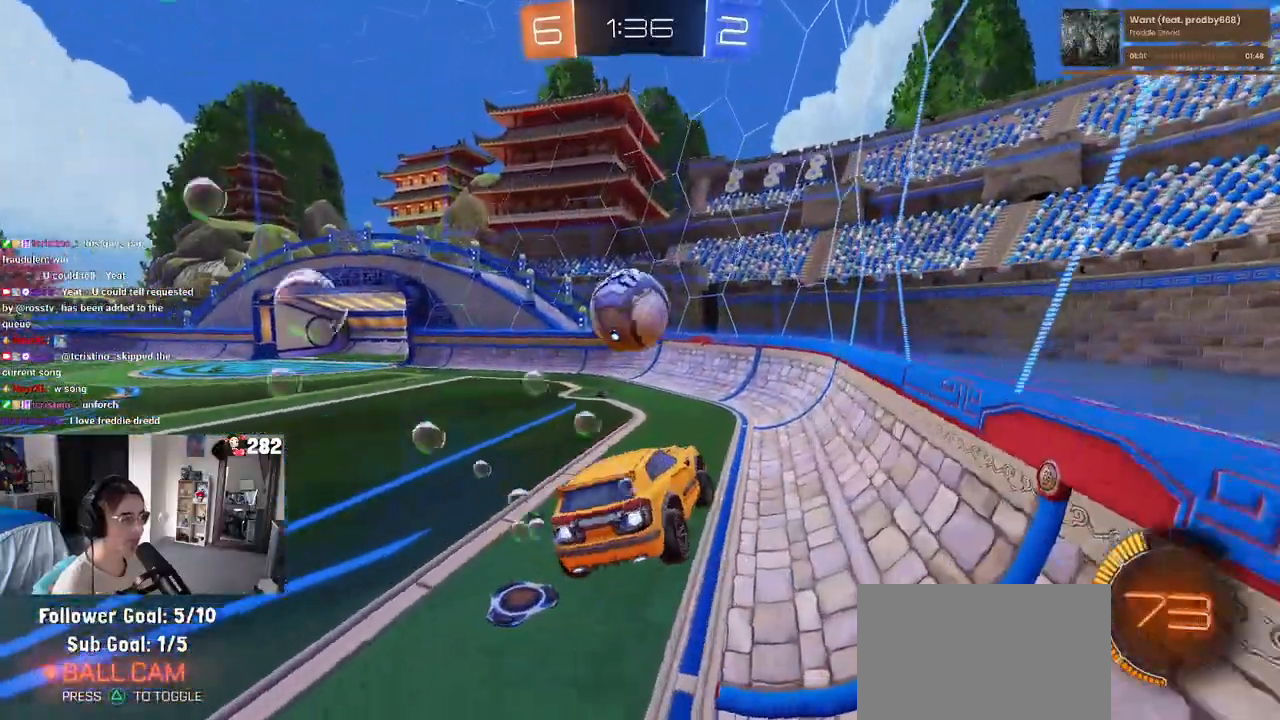
{"buttons": ["R1"], "left_stick": "left", "right_stick": "center", "events": [[167, "R2", "up"], [250, "R2", "down"], [383, "R2", "up"], [500, "left_stick", "left"]]}
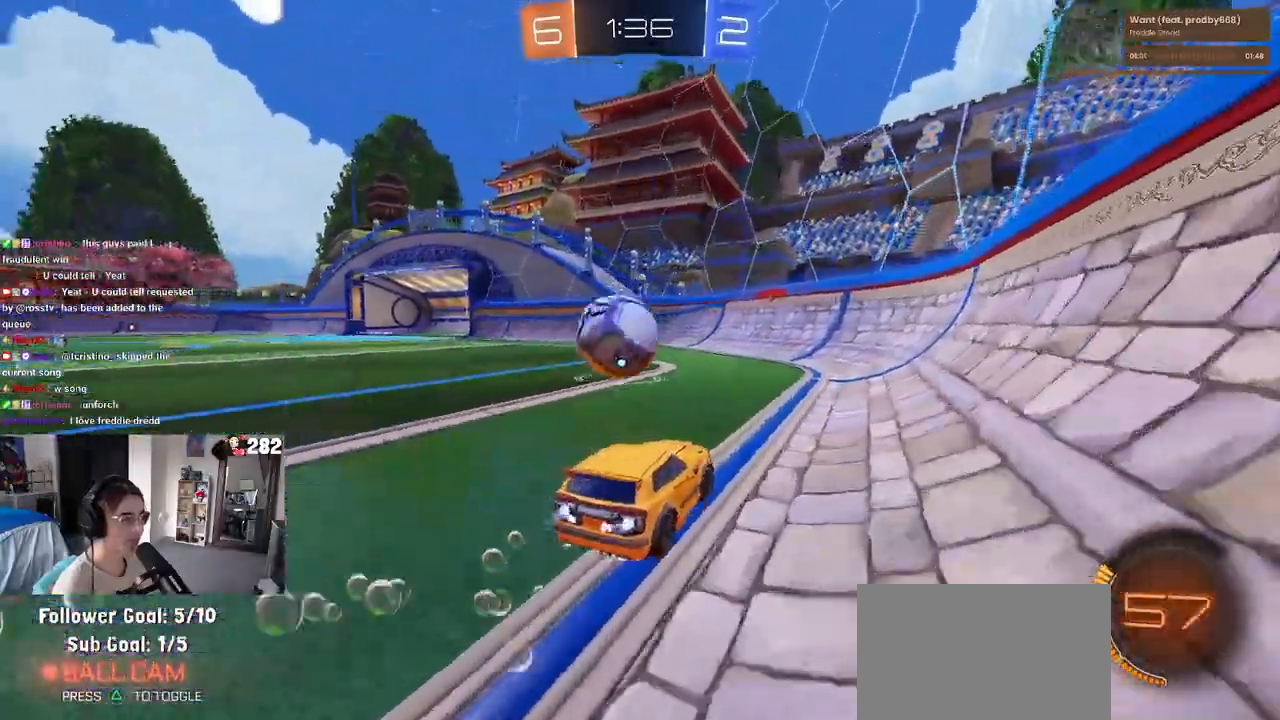
{"buttons": ["CROSS", "R1", "R2"], "left_stick": "up-left", "right_stick": "center", "events": [[100, "CROSS", "down"], [100, "R2", "down"], [100, "SQUARE", "down"], [183, "left_stick", "down"], [250, "left_stick", "right"], [317, "SQUARE", "up"], [350, "CROSS", "up"], [400, "left_stick", "center"], [467, "left_stick", "up-left"], [500, "CROSS", "down"]]}
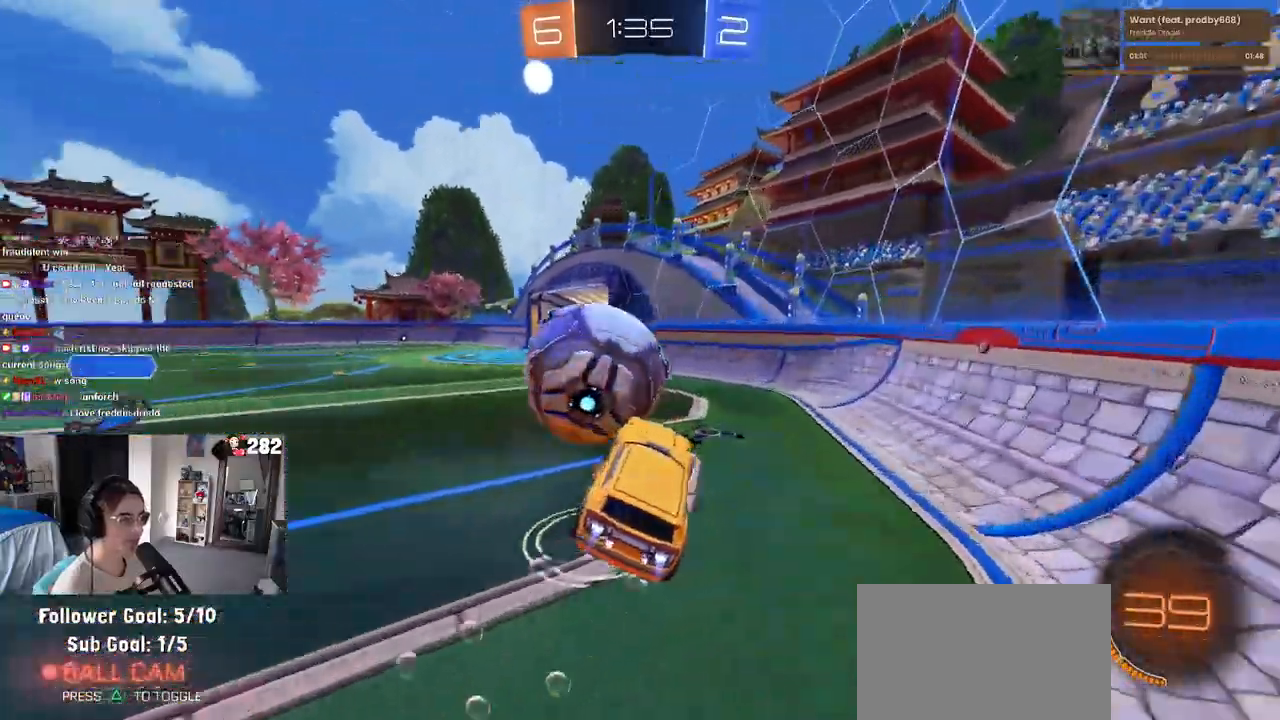
{"buttons": ["SQUARE", "R2"], "left_stick": "down-left", "right_stick": "center", "events": [[17, "L3", "down"], [17, "left_stick", "left"], [83, "L3", "up"], [117, "CROSS", "up"], [200, "left_stick", "down"], [367, "R1", "up"], [383, "SQUARE", "down"], [383, "left_stick", "down-left"]]}
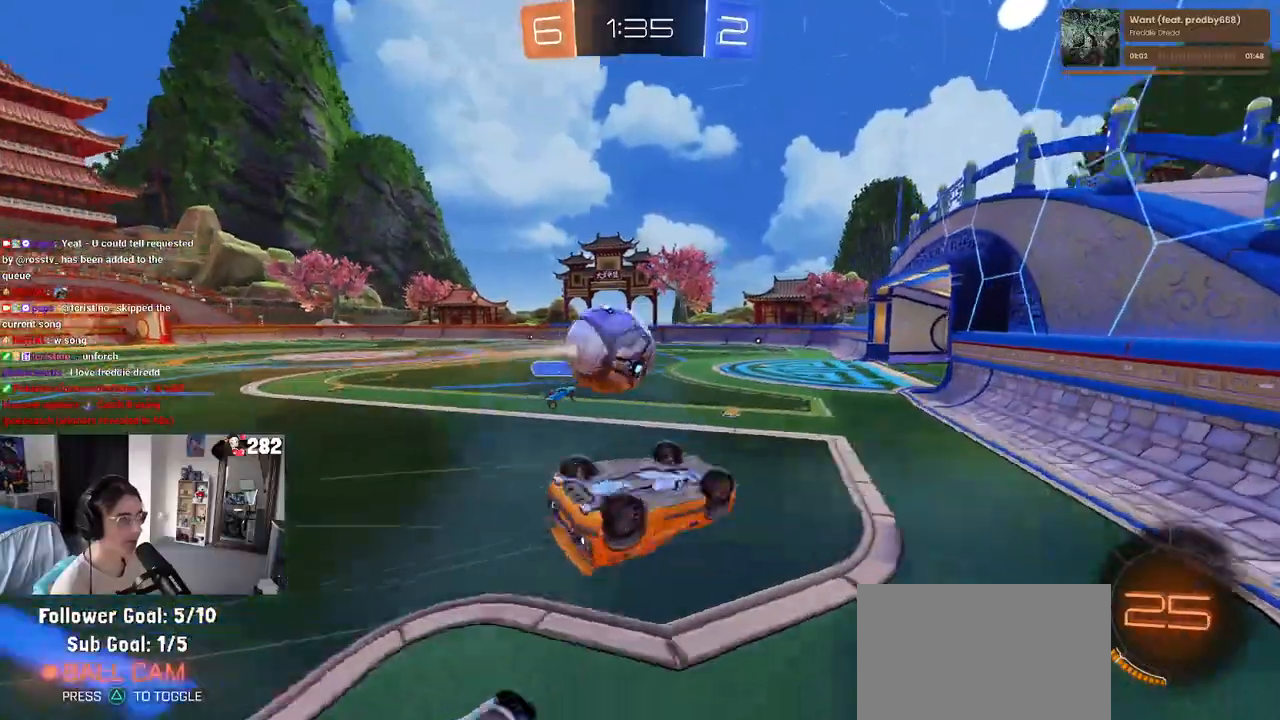
{"buttons": ["R2"], "left_stick": "left", "right_stick": "center", "events": [[17, "left_stick", "left"], [483, "SQUARE", "up"]]}
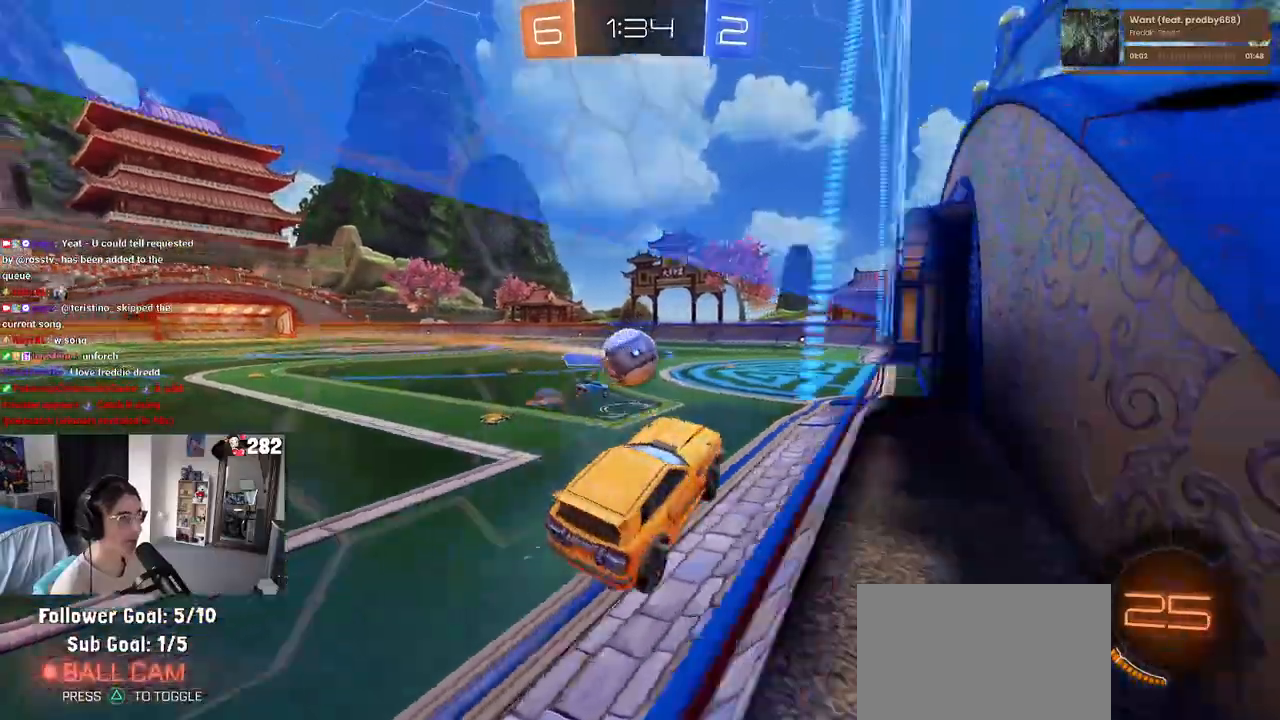
{"buttons": ["R2"], "left_stick": "up-left", "right_stick": "center", "events": [[50, "left_stick", "up-left"]]}
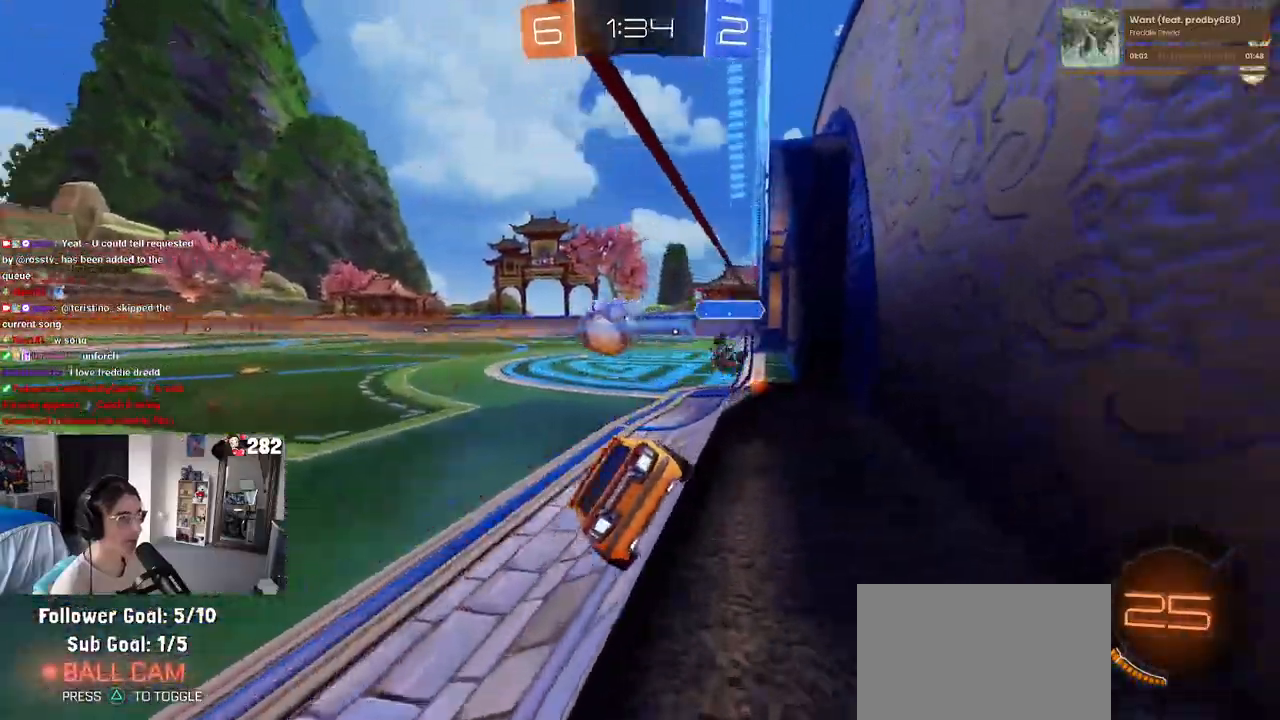
{"buttons": ["CROSS", "R1", "R2"], "left_stick": "up", "right_stick": "center", "events": [[117, "R1", "down"], [183, "left_stick", "center"], [350, "CROSS", "down"], [350, "left_stick", "right"], [417, "left_stick", "up"], [483, "CROSS", "up"], [500, "CROSS", "down"]]}
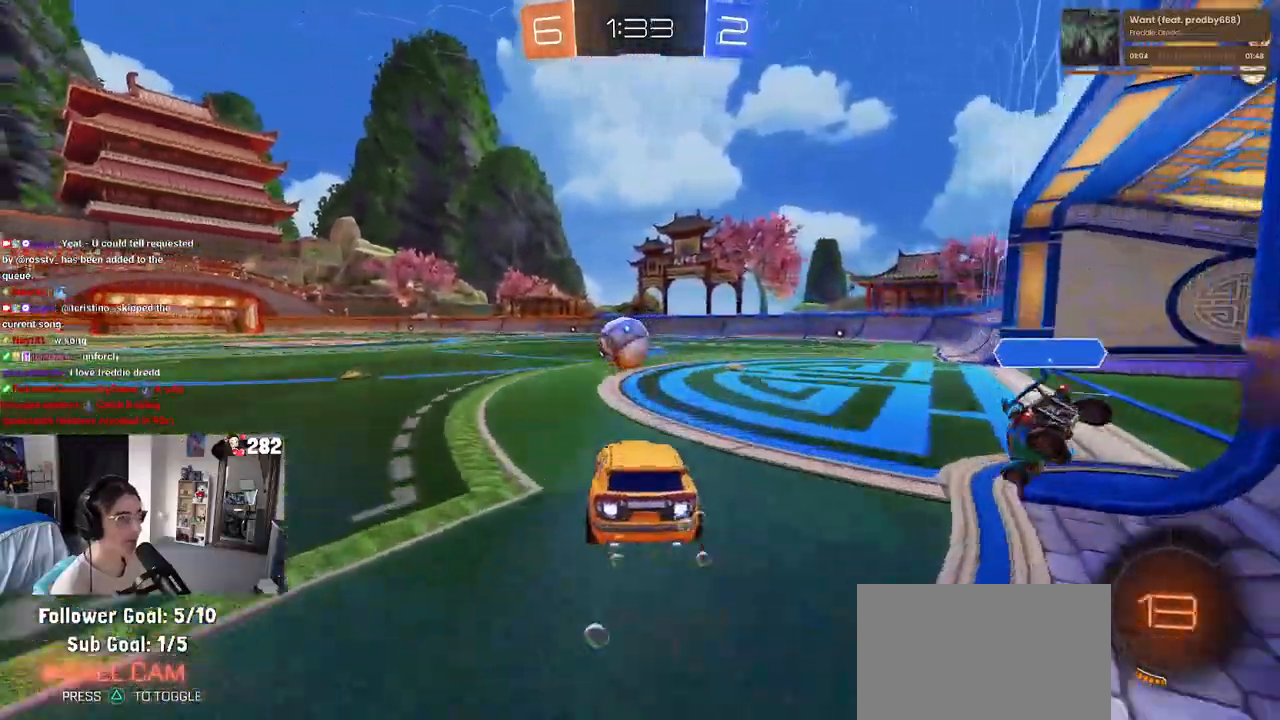
{"buttons": ["SQUARE", "R2"], "left_stick": "down-left", "right_stick": "center", "events": [[50, "left_stick", "down-left"], [67, "SQUARE", "down"], [117, "CROSS", "up"], [317, "R1", "up"]]}
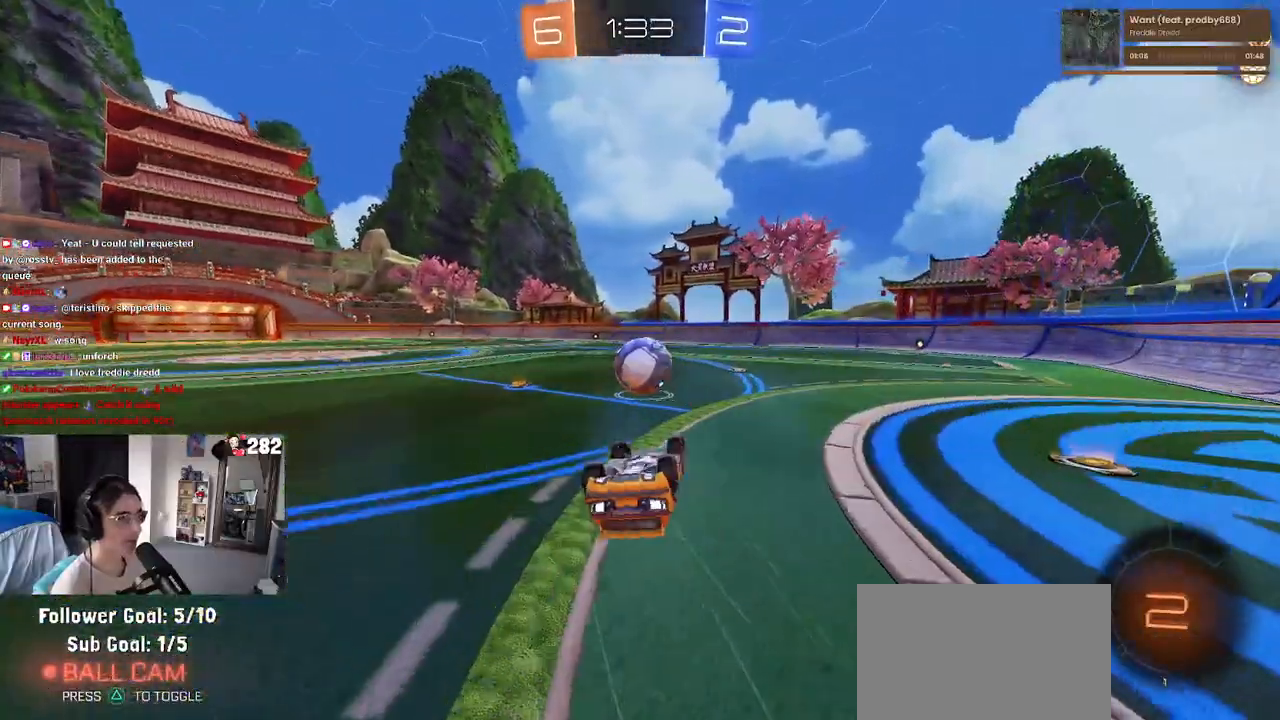
{"buttons": ["R2"], "left_stick": "right", "right_stick": "center", "events": [[317, "SQUARE", "up"], [317, "left_stick", "center"], [500, "left_stick", "right"]]}
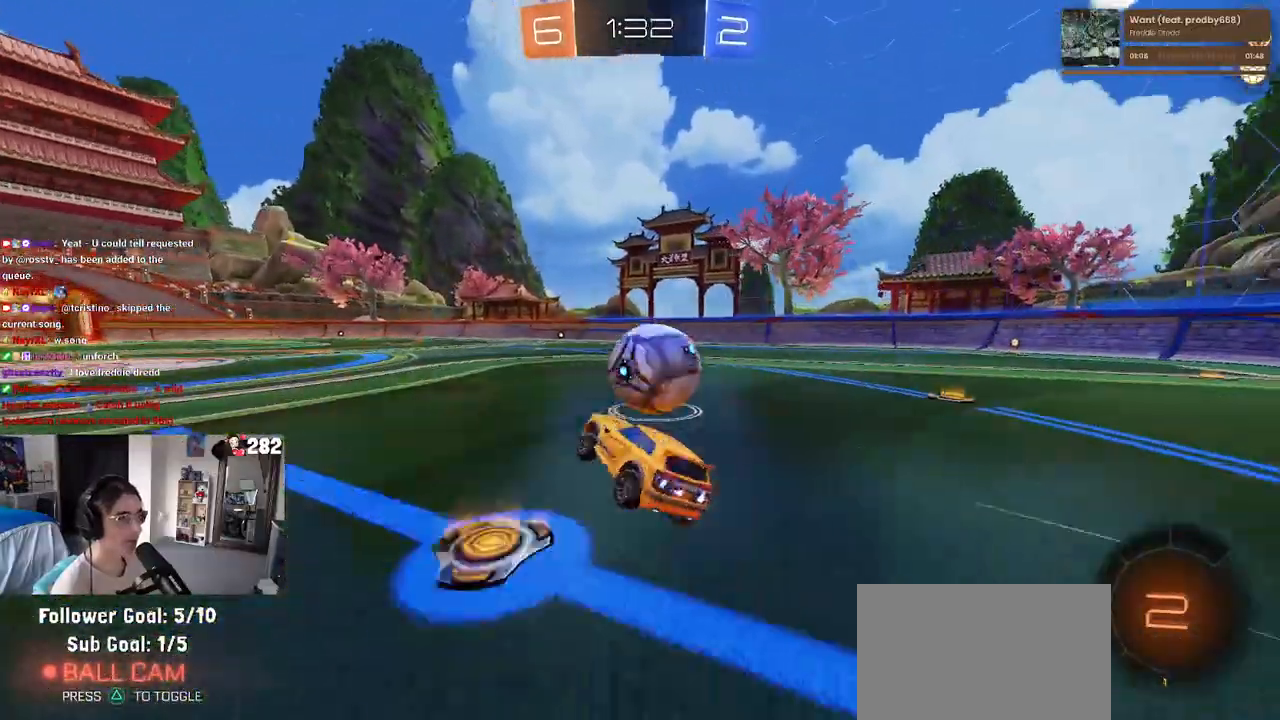
{"buttons": ["TRIANGLE", "R1", "R2"], "left_stick": "center", "right_stick": "center", "events": [[350, "left_stick", "left"], [383, "R1", "down"], [417, "TRIANGLE", "down"], [500, "left_stick", "center"]]}
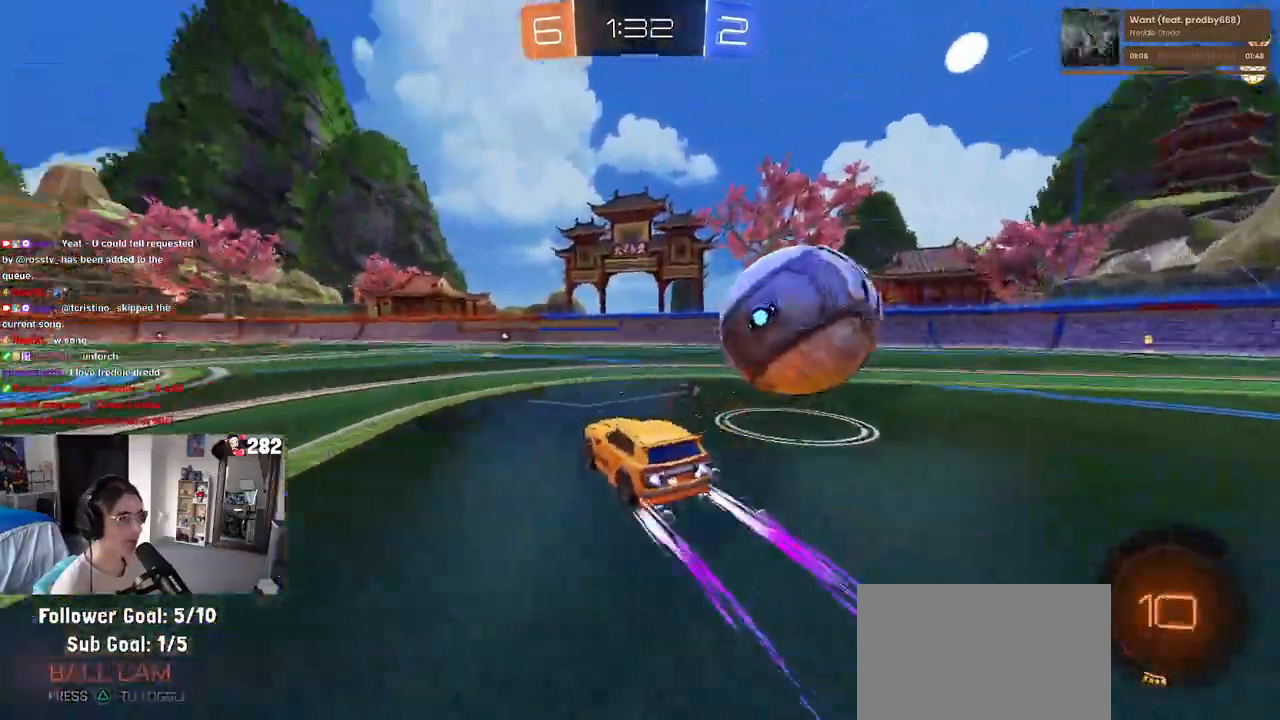
{"buttons": ["R2"], "left_stick": "center", "right_stick": "center", "events": [[17, "TRIANGLE", "up"], [317, "TRIANGLE", "down"], [333, "R1", "up"], [400, "TRIANGLE", "up"]]}
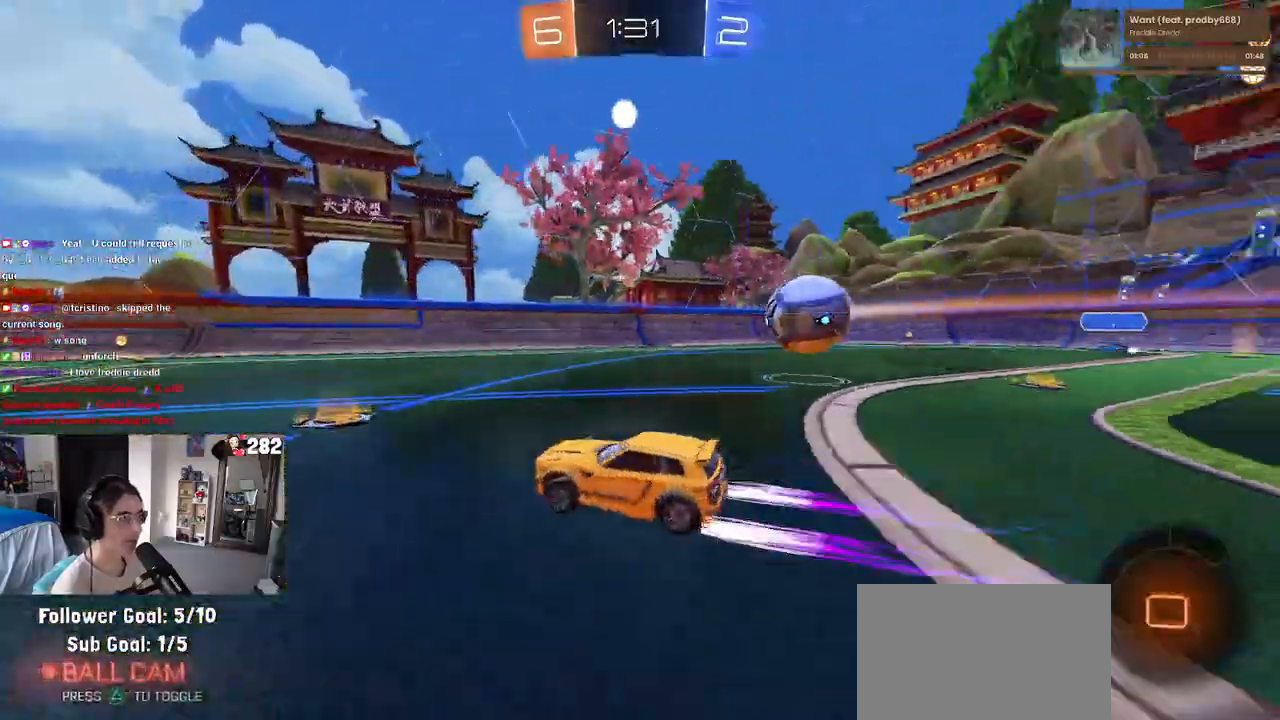
{"buttons": ["R2"], "left_stick": "right", "right_stick": "center", "events": [[383, "left_stick", "right"]]}
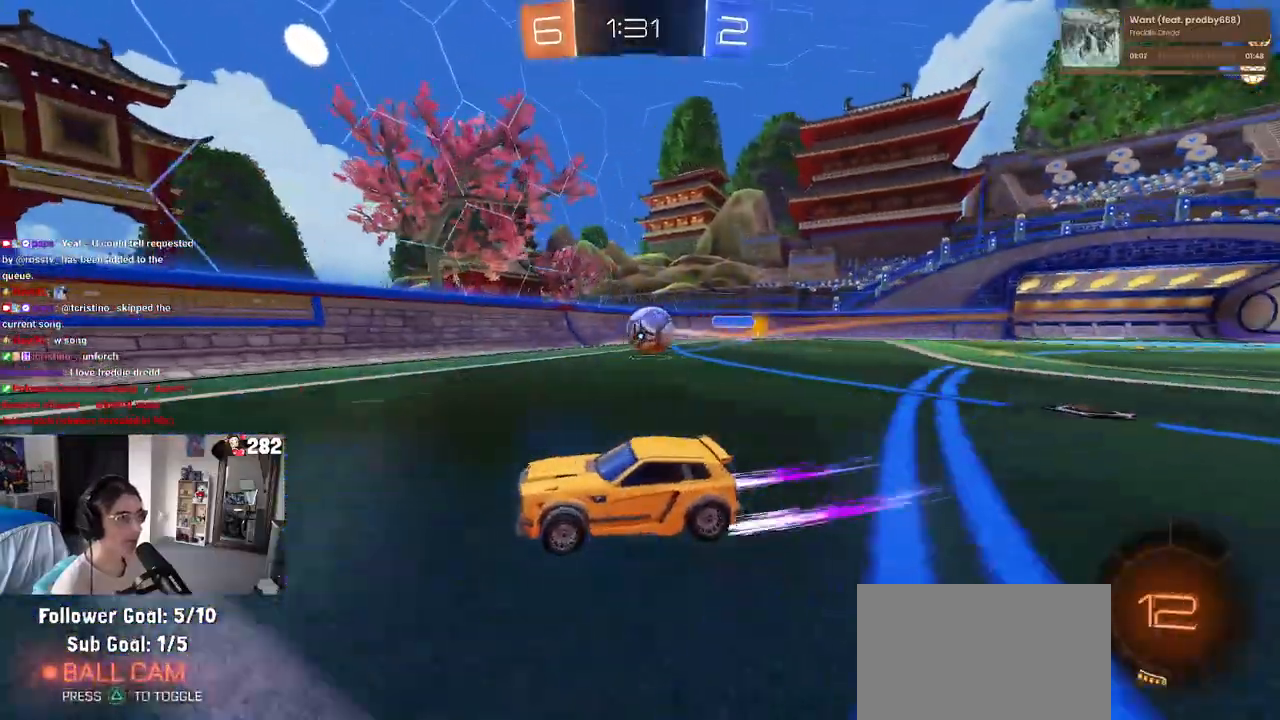
{"buttons": ["R2"], "left_stick": "right", "right_stick": "center", "events": [[67, "left_stick", "center"], [183, "left_stick", "right"], [217, "SQUARE", "down"], [283, "SQUARE", "up"]]}
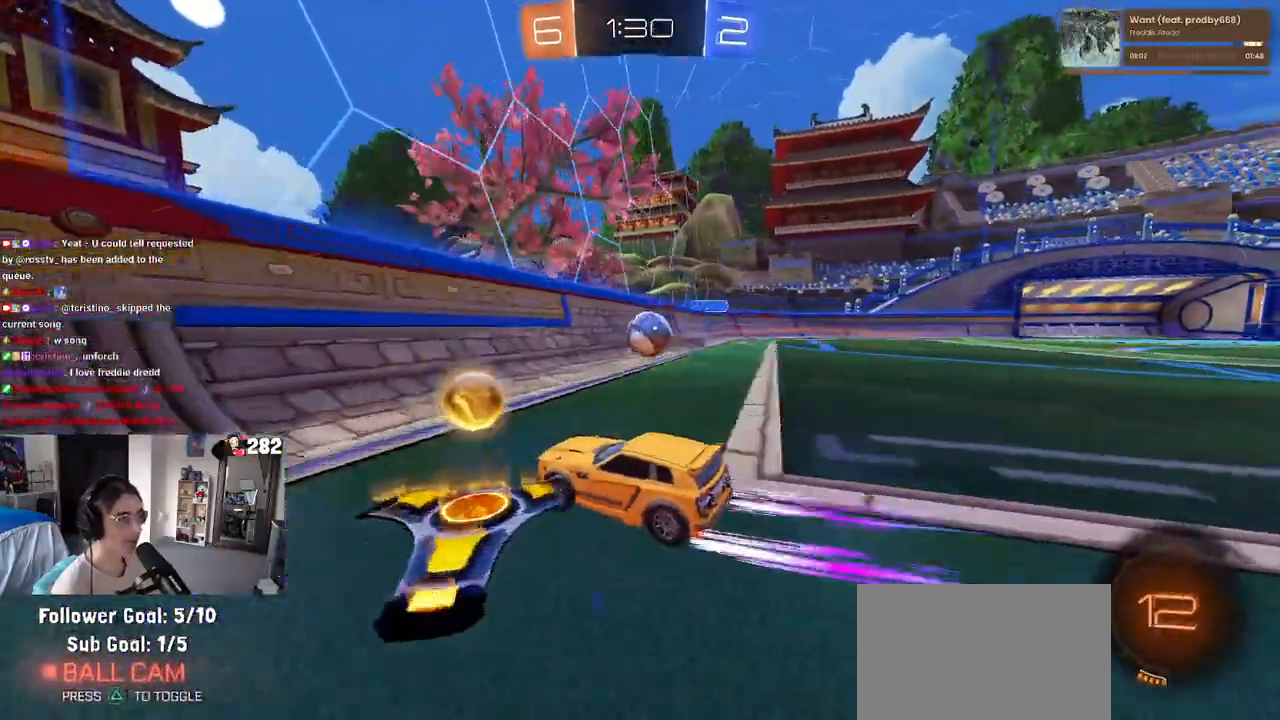
{"buttons": ["L2"], "left_stick": "left", "right_stick": "center", "events": [[50, "R1", "down"], [133, "R1", "up"], [400, "R2", "up"], [433, "left_stick", "center"], [450, "L2", "down"], [483, "left_stick", "left"]]}
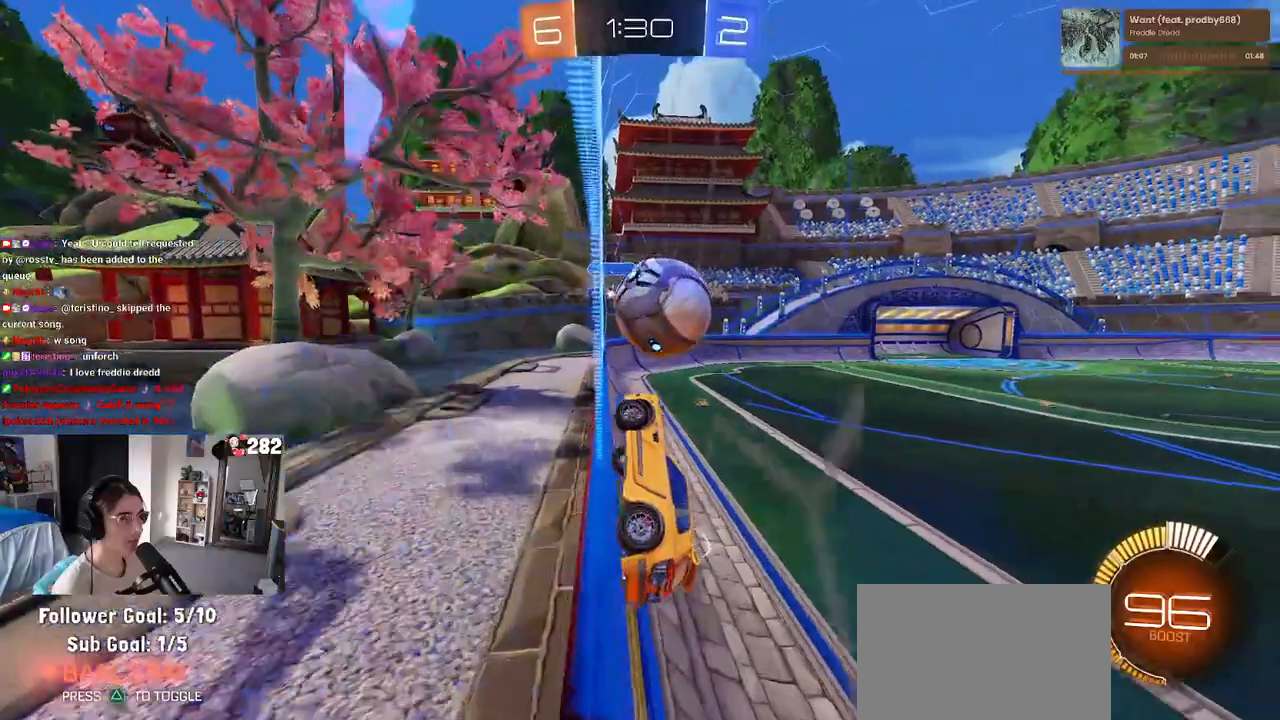
{"buttons": ["CROSS", "L1", "R1", "R2"], "left_stick": "right", "right_stick": "center", "events": [[150, "R2", "down"], [200, "left_stick", "center"], [250, "L2", "up"], [283, "R1", "down"], [317, "left_stick", "right"], [400, "L1", "down"], [450, "CROSS", "down"]]}
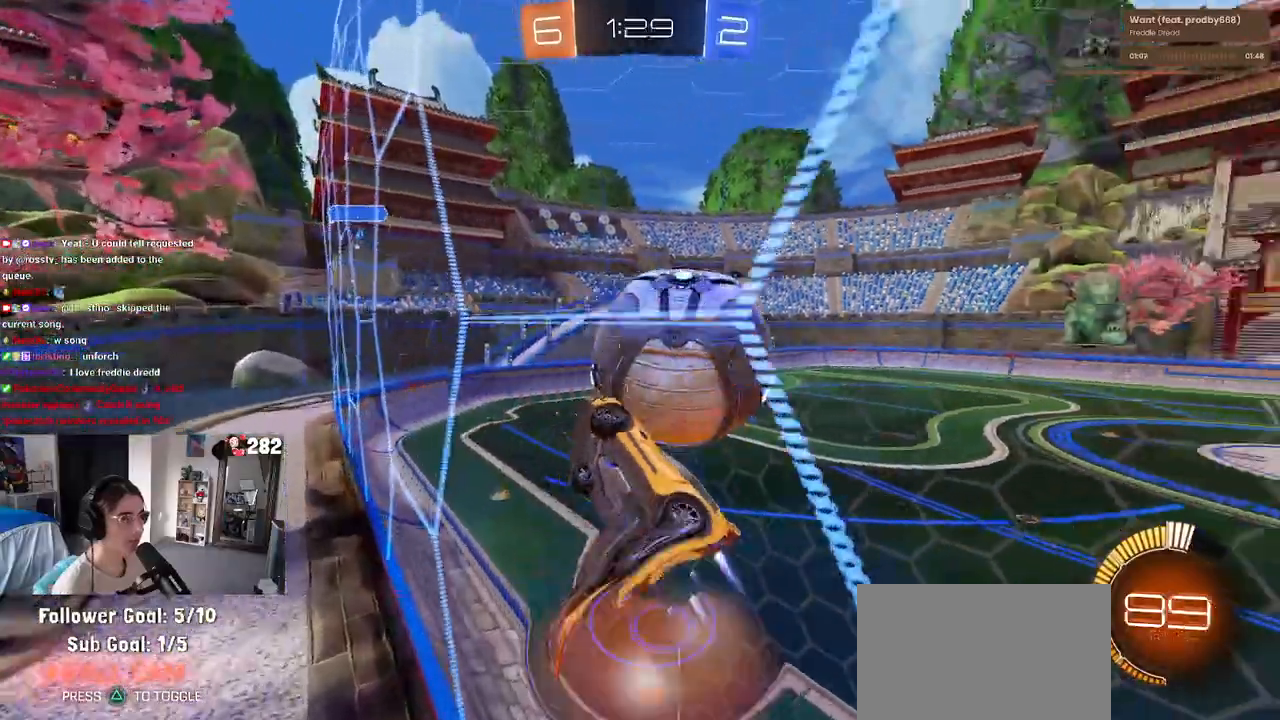
{"buttons": ["L1"], "left_stick": "up", "right_stick": "center", "events": [[50, "left_stick", "down"], [83, "R1", "up"], [117, "CROSS", "up"], [117, "R2", "up"], [200, "left_stick", "right"], [250, "left_stick", "up-right"], [467, "left_stick", "up"]]}
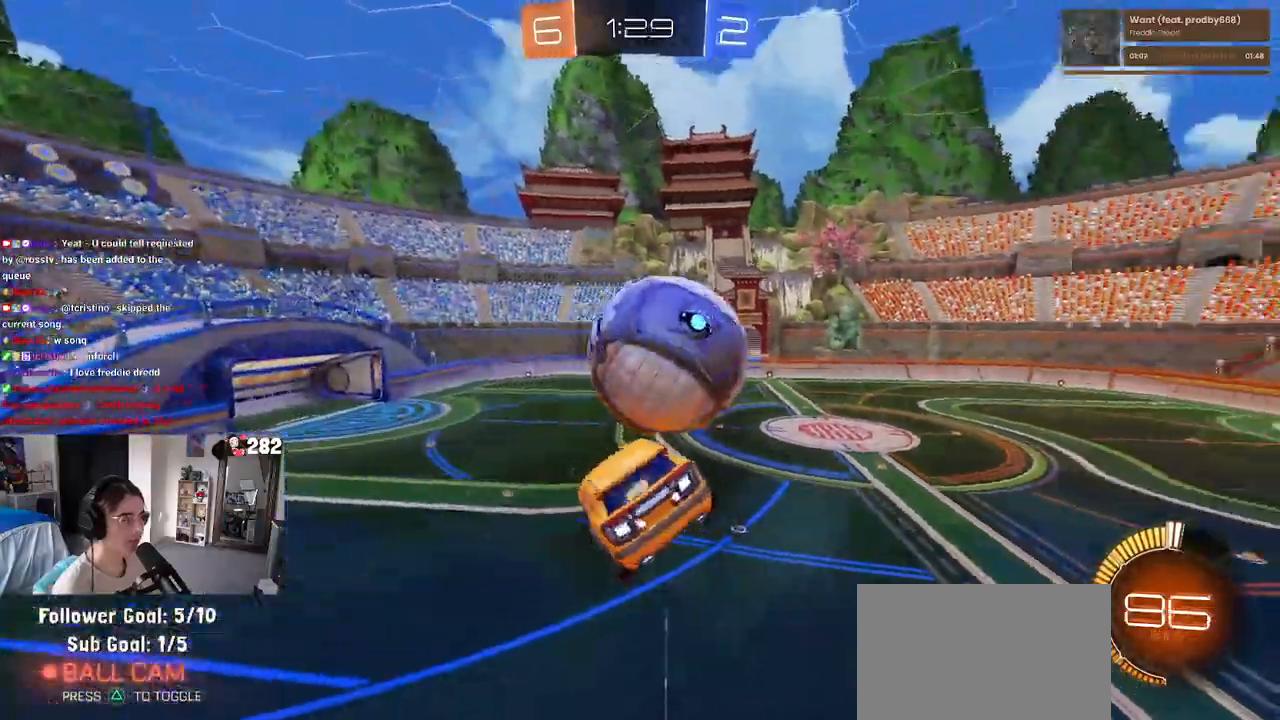
{"buttons": ["R1", "R2"], "left_stick": "center", "right_stick": "center", "events": [[83, "left_stick", "up-left"], [300, "left_stick", "left"], [400, "L1", "up"], [417, "R1", "down"], [433, "left_stick", "center"], [500, "R2", "down"]]}
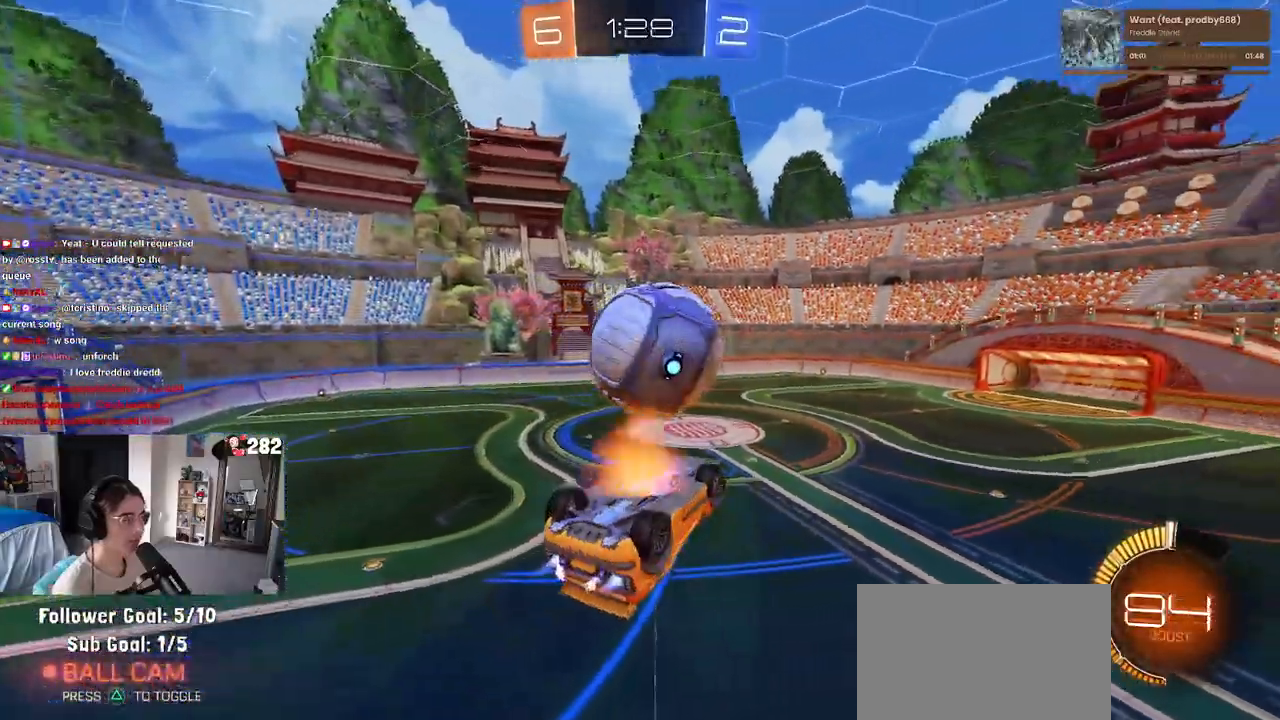
{"buttons": ["TRIANGLE", "R1", "R2"], "left_stick": "center", "right_stick": "center", "events": [[17, "CROSS", "down"], [100, "left_stick", "up"], [150, "L1", "down"], [167, "CROSS", "up"], [317, "left_stick", "right"], [383, "TRIANGLE", "down"], [467, "left_stick", "center"], [500, "L1", "up"]]}
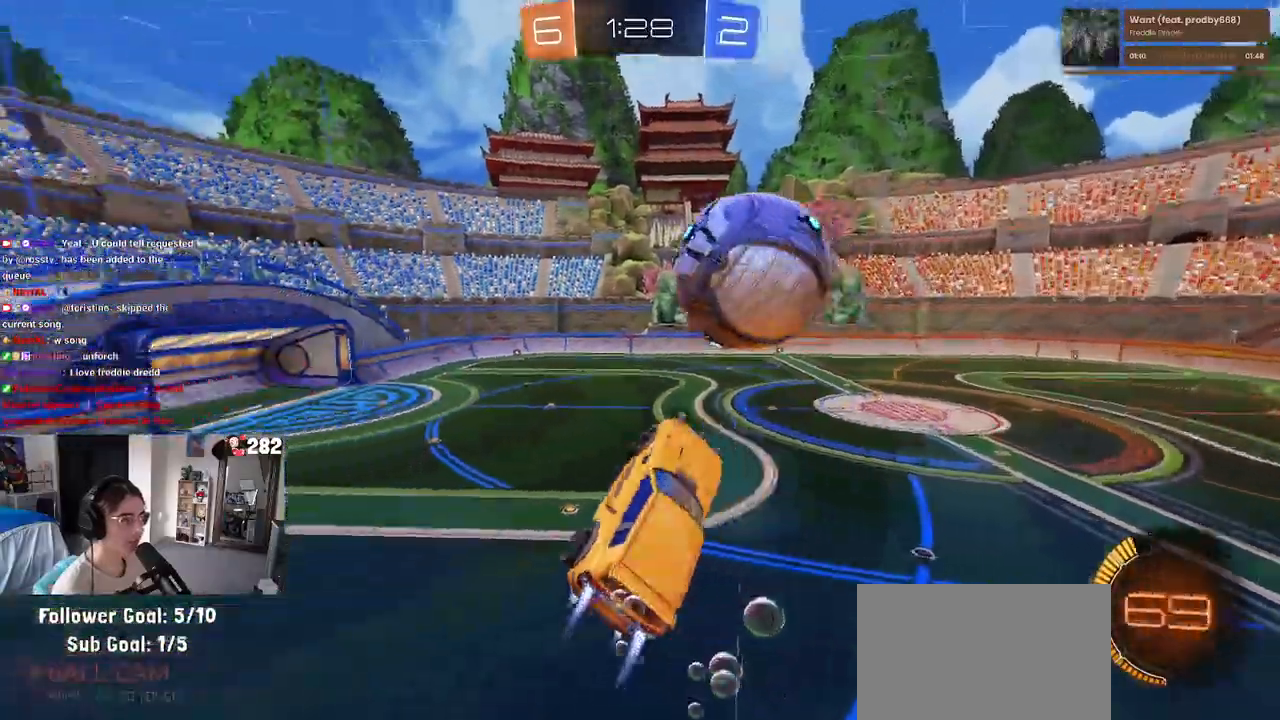
{"buttons": [], "left_stick": "center", "right_stick": "center", "events": [[17, "TRIANGLE", "up"], [33, "left_stick", "left"], [50, "R1", "up"], [167, "left_stick", "center"], [300, "left_stick", "left"], [467, "left_stick", "center"], [500, "R2", "up"]]}
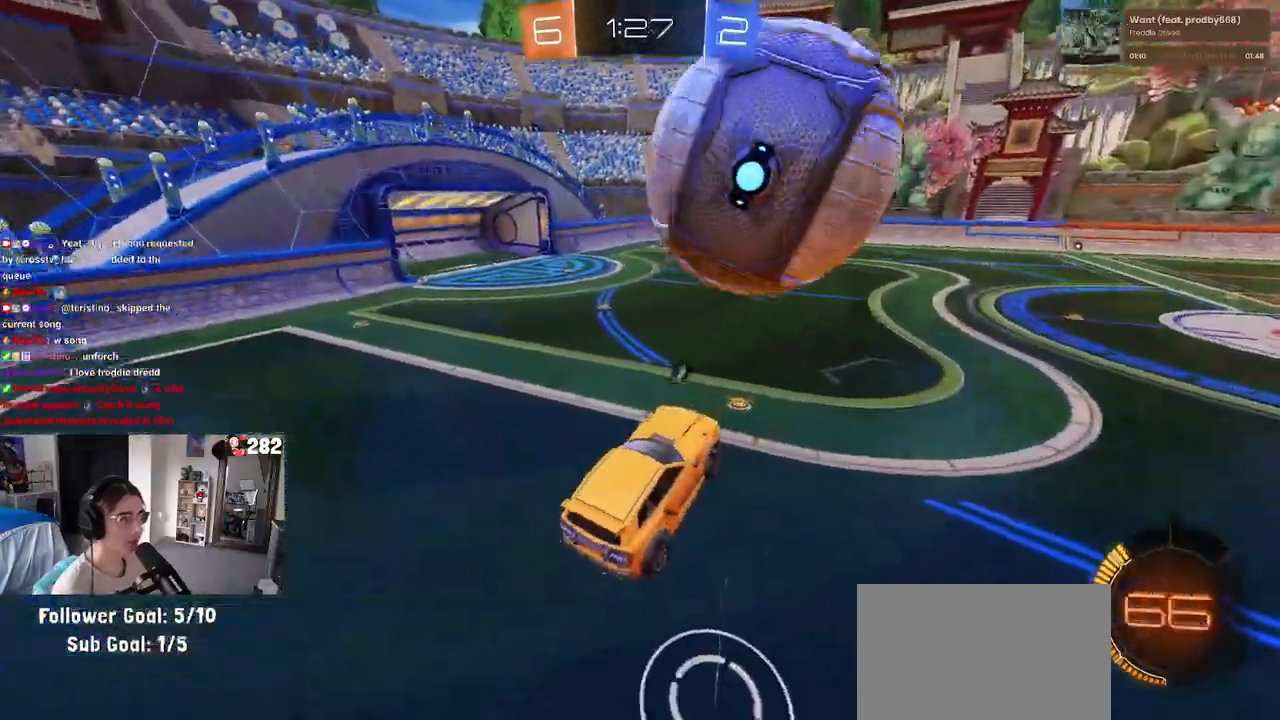
{"buttons": ["R2"], "left_stick": "left", "right_stick": "center", "events": [[100, "left_stick", "left"], [267, "L2", "down"], [433, "L2", "up"], [433, "R2", "down"]]}
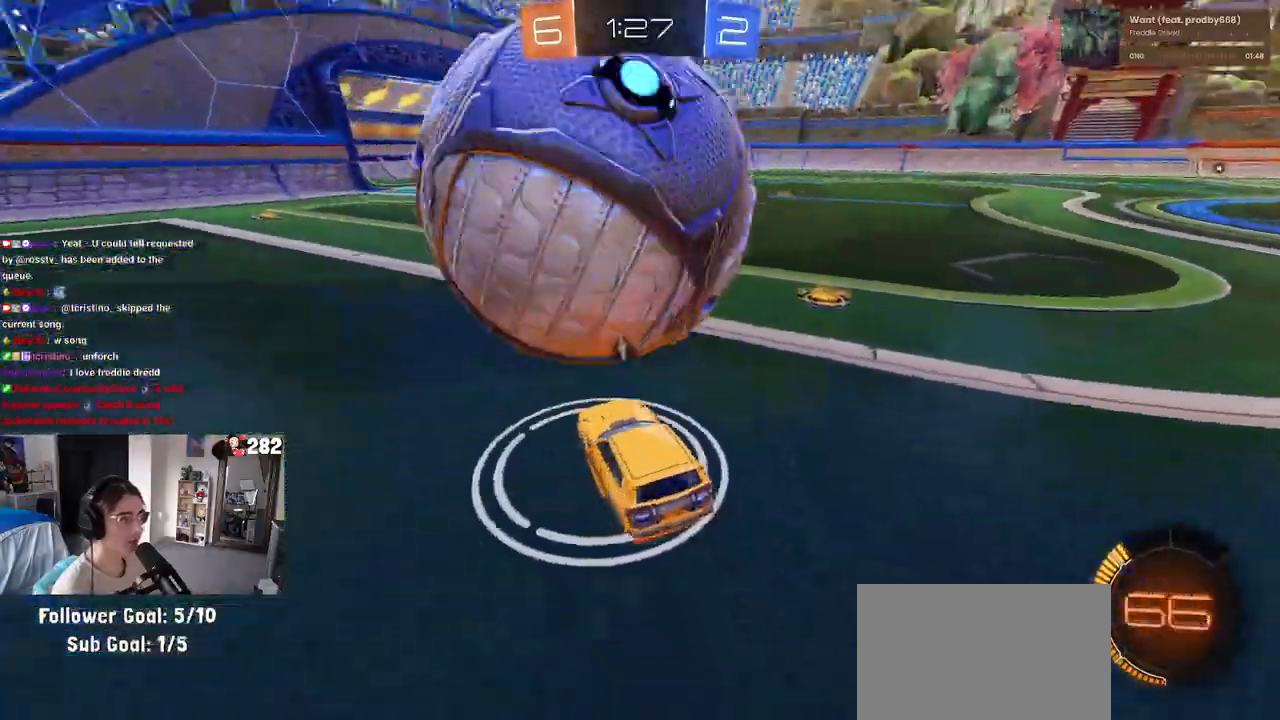
{"buttons": [], "left_stick": "center", "right_stick": "center", "events": [[133, "left_stick", "center"], [233, "R2", "up"], [267, "left_stick", "right"], [417, "left_stick", "center"]]}
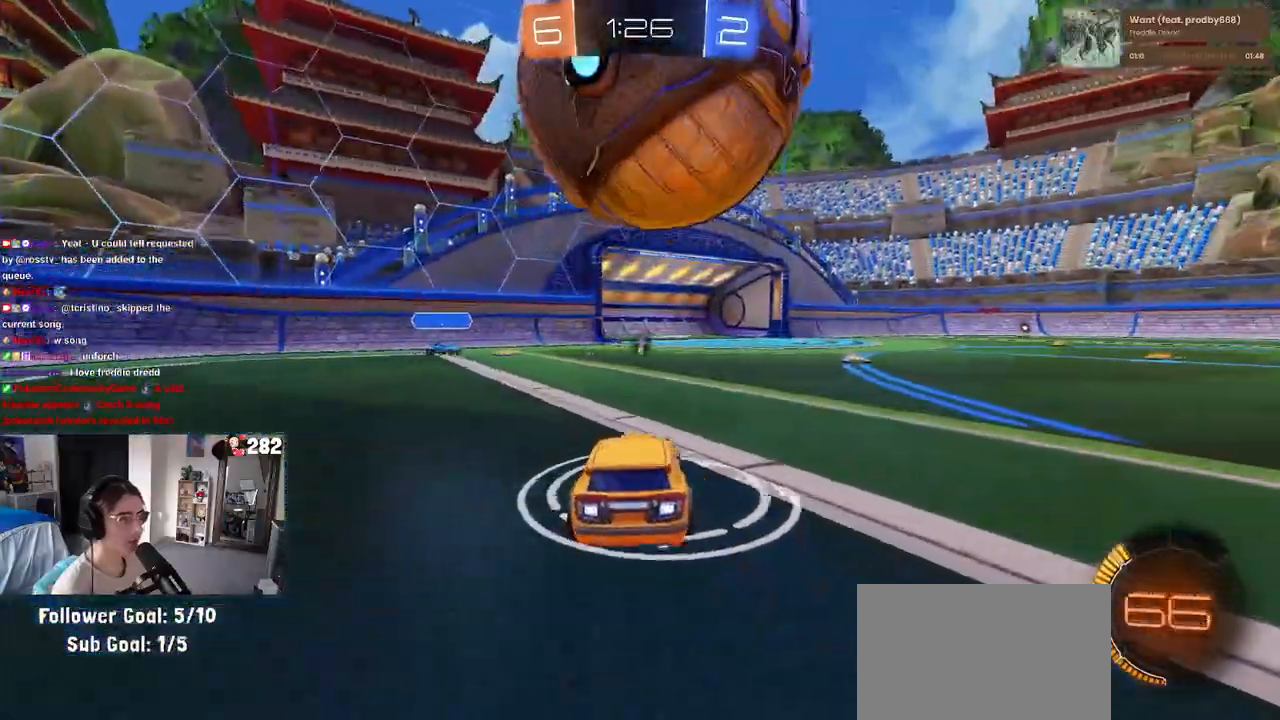
{"buttons": ["L1"], "left_stick": "down-right", "right_stick": "center", "events": [[67, "CROSS", "down"], [83, "left_stick", "down"], [133, "R2", "down"], [217, "left_stick", "center"], [250, "R1", "down"], [267, "left_stick", "down"], [417, "R1", "up"], [433, "CROSS", "up"], [433, "left_stick", "down-right"], [483, "L1", "down"], [483, "R2", "up"]]}
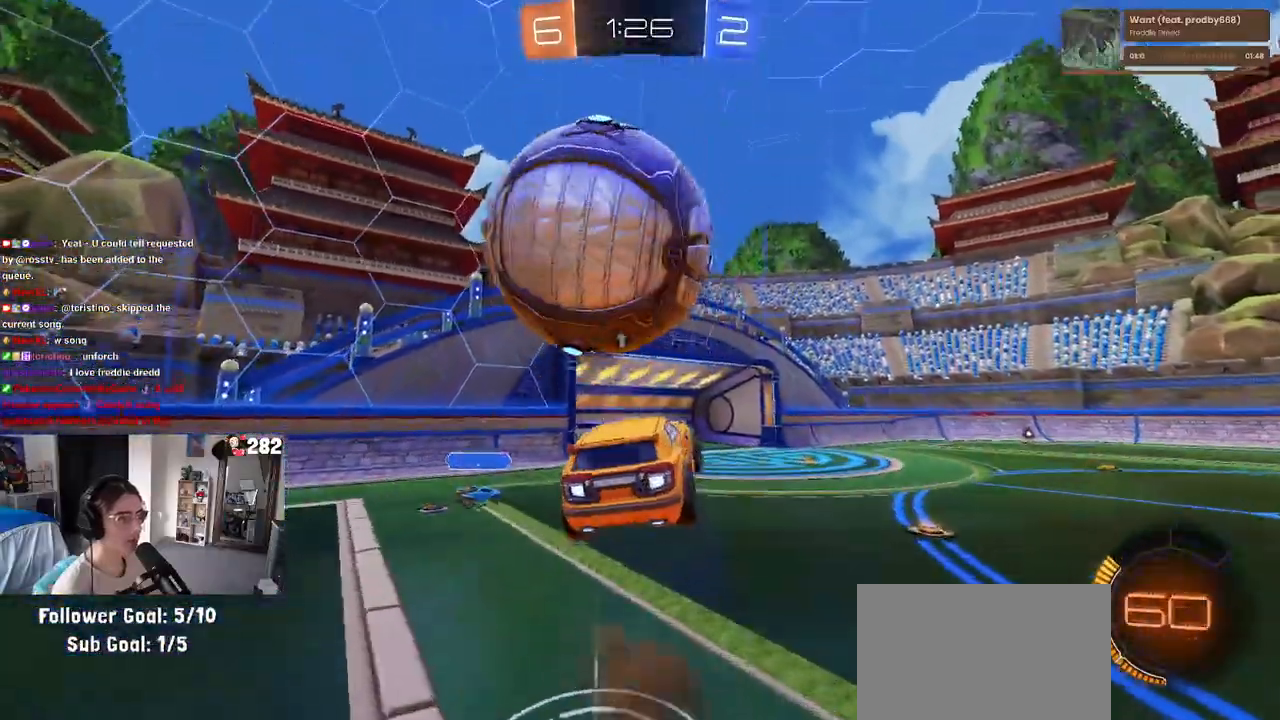
{"buttons": ["L1", "R1"], "left_stick": "up-right", "right_stick": "center", "events": [[67, "R1", "down"], [167, "R1", "up"], [250, "left_stick", "right"], [367, "R1", "down"], [383, "left_stick", "up-right"]]}
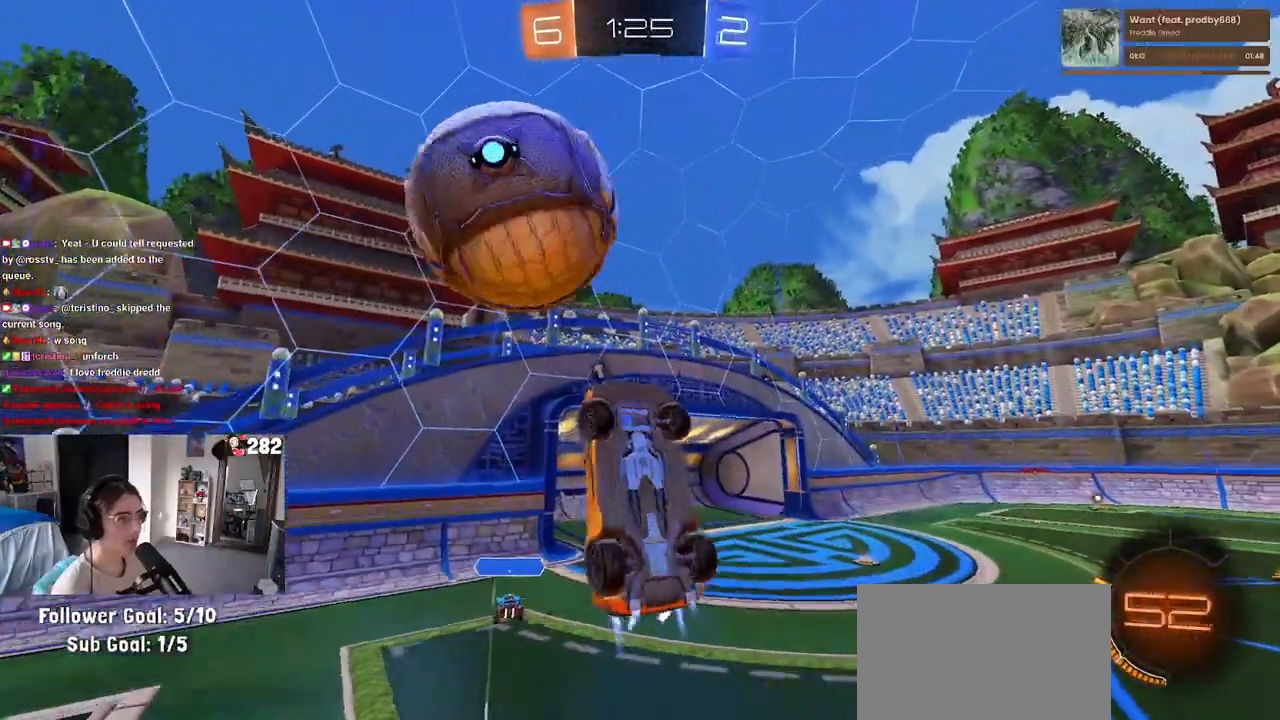
{"buttons": ["L1", "R1"], "left_stick": "down-right", "right_stick": "center", "events": [[100, "R1", "up"], [100, "left_stick", "up"], [300, "left_stick", "left"], [350, "left_stick", "down-left"], [400, "R1", "down"], [483, "left_stick", "down-right"]]}
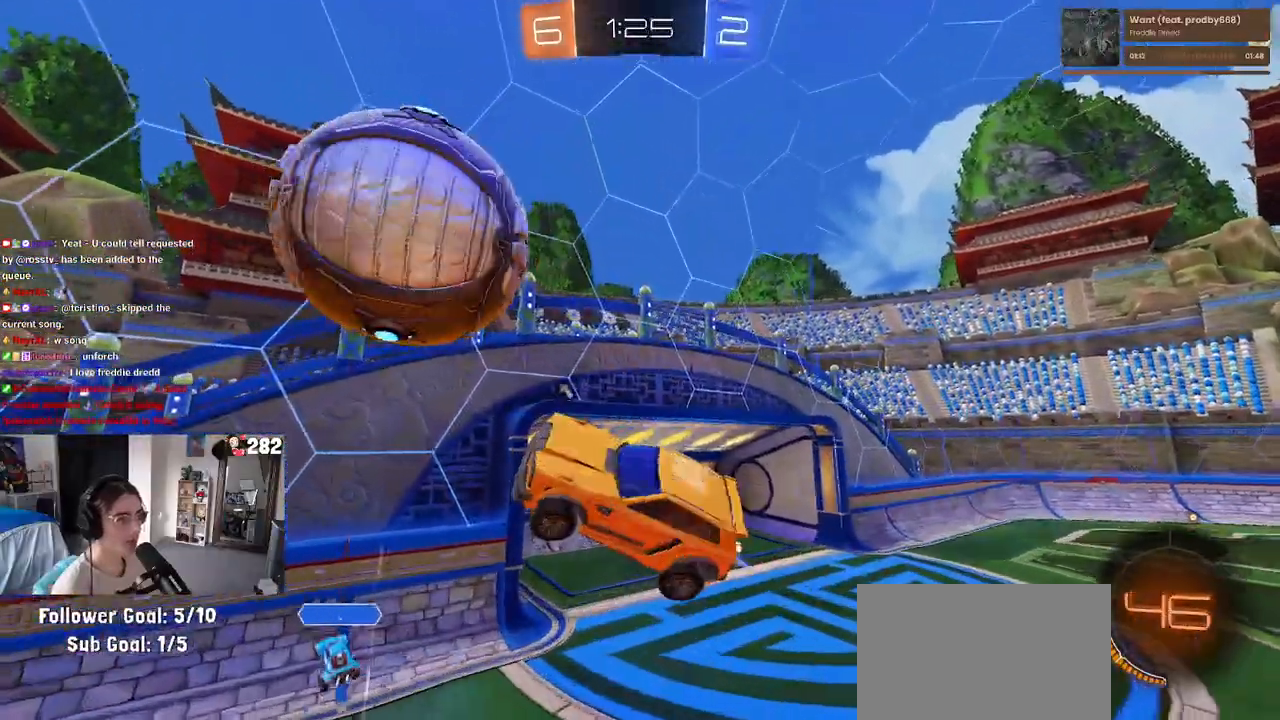
{"buttons": [], "left_stick": "left", "right_stick": "center", "events": [[50, "L1", "up"], [150, "left_stick", "down-left"], [283, "R1", "up"], [300, "left_stick", "up"], [483, "left_stick", "left"]]}
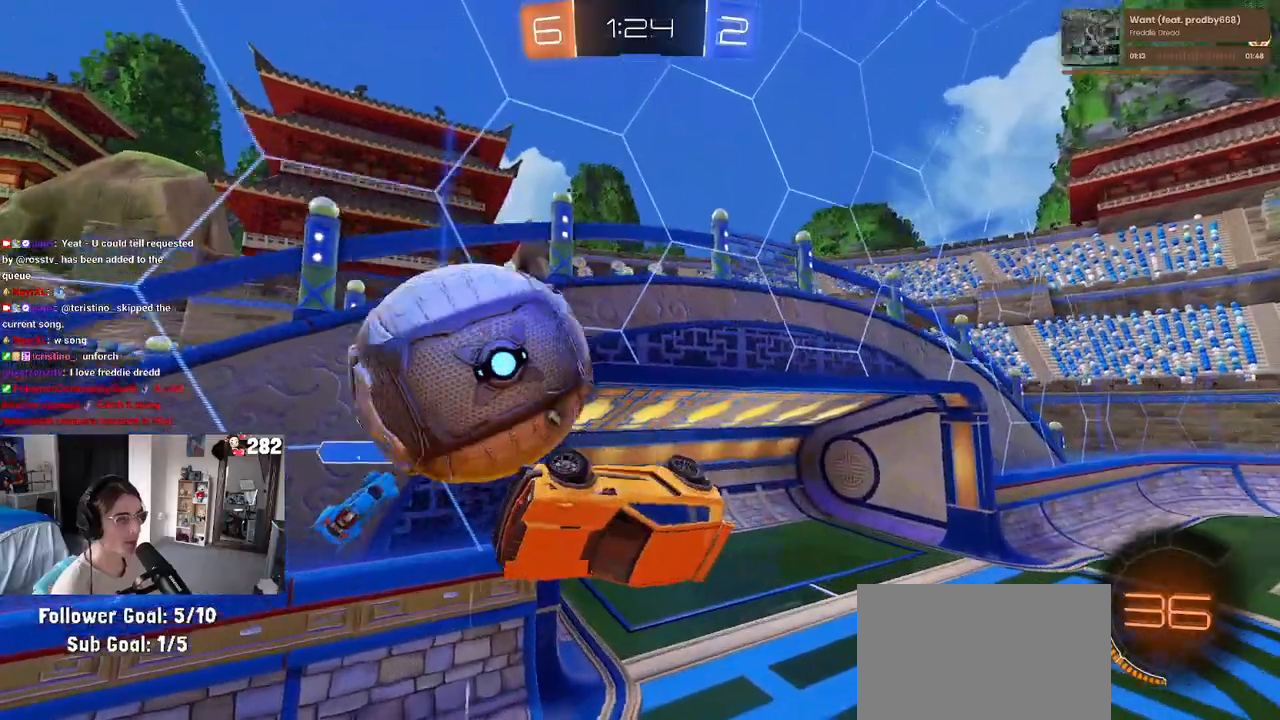
{"buttons": ["SQUARE", "R2"], "left_stick": "down-left", "right_stick": "center", "events": [[33, "R1", "down"], [167, "R1", "up"], [183, "left_stick", "down-left"], [500, "R2", "down"], [500, "SQUARE", "down"]]}